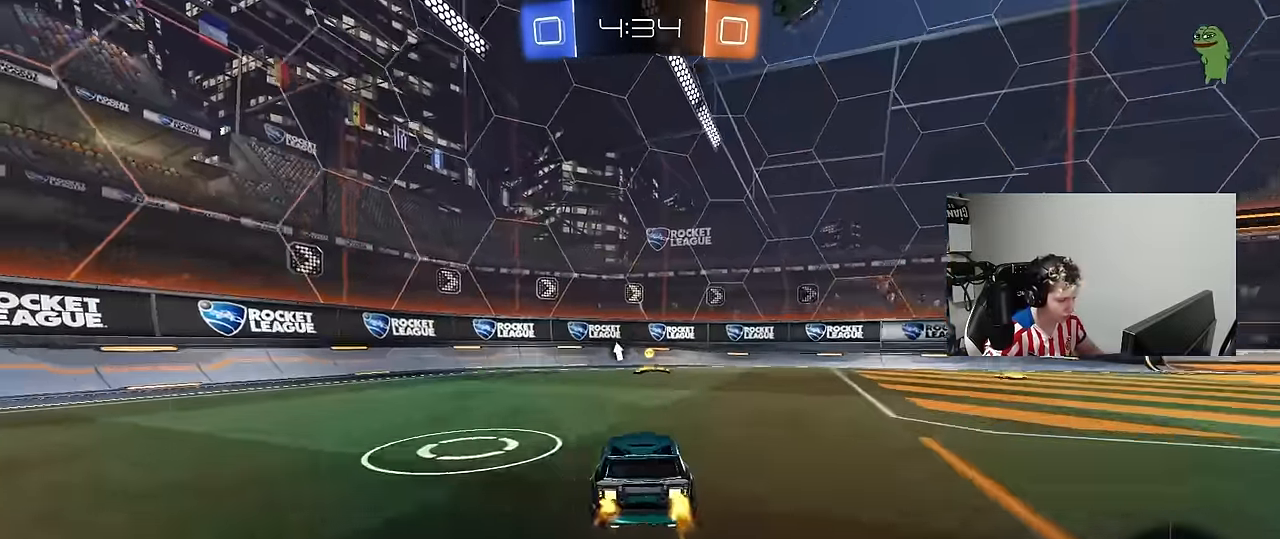
Gameplay with keyboard and mouse; each line is a JSON object with the keys and mouse buttons held at the frame after it. "events" lists presses ("down") and releases ("up") of "1", "2", "3", "4", "5", "a", "alt", "c", "caps_lock", "ctrl", "d", "e", "f", "g", "q", "r", "s", "shift", "space", "t", "tab", "v", "w", "x", "z", "mouse_left", "mouse_wheel" and "mouse_right" between this image and that frame as [ms after this image, input, new state], when the widget could be followed in between. "mouse_left", "mouse_wheel", "mouse_right" = the "left", "wheel", "right" buttons of the "mouse" list. No other keys are recorded. "wheel" means that the mouse wheel is clicked or scrolled. "mouse_move" is the direction in which the mouse moves at that frame (one of eight, or "still"), when it could be read.
{"keys": ["d", "shift", "w"], "mouse": [], "mouse_move": "up-left", "events": [[66, "mouse_left", "down"], [300, "mouse_left", "up"], [333, "space", "down"], [383, "d", "down"], [433, "shift", "down"], [483, "space", "up"]]}
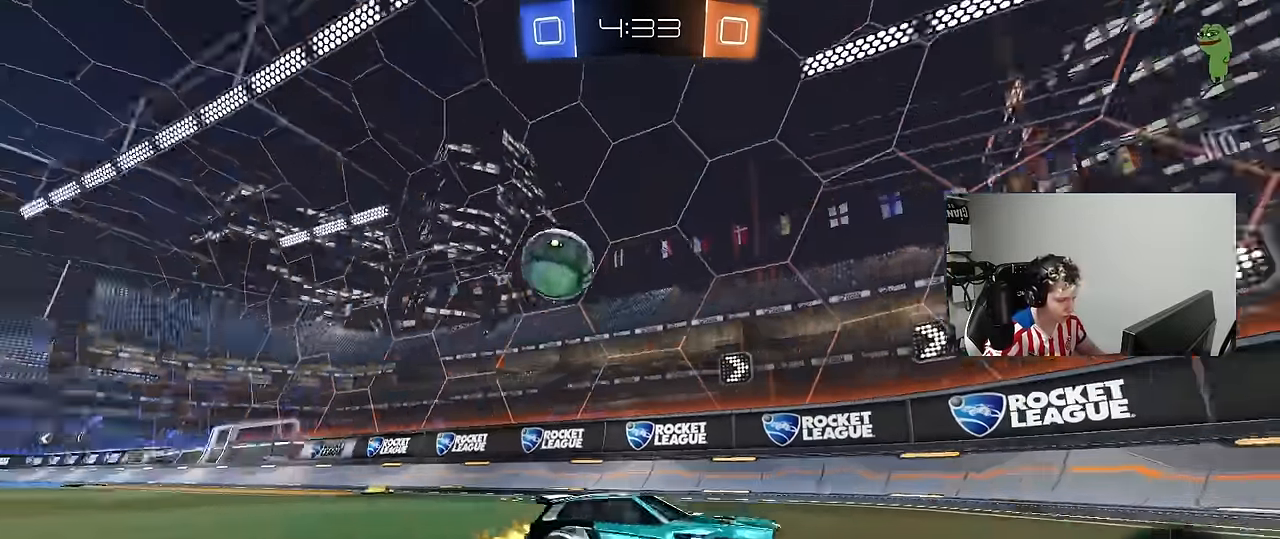
{"keys": ["d", "w"], "mouse": ["left"], "mouse_move": "still", "events": [[116, "shift", "up"], [300, "mouse_left", "down"]]}
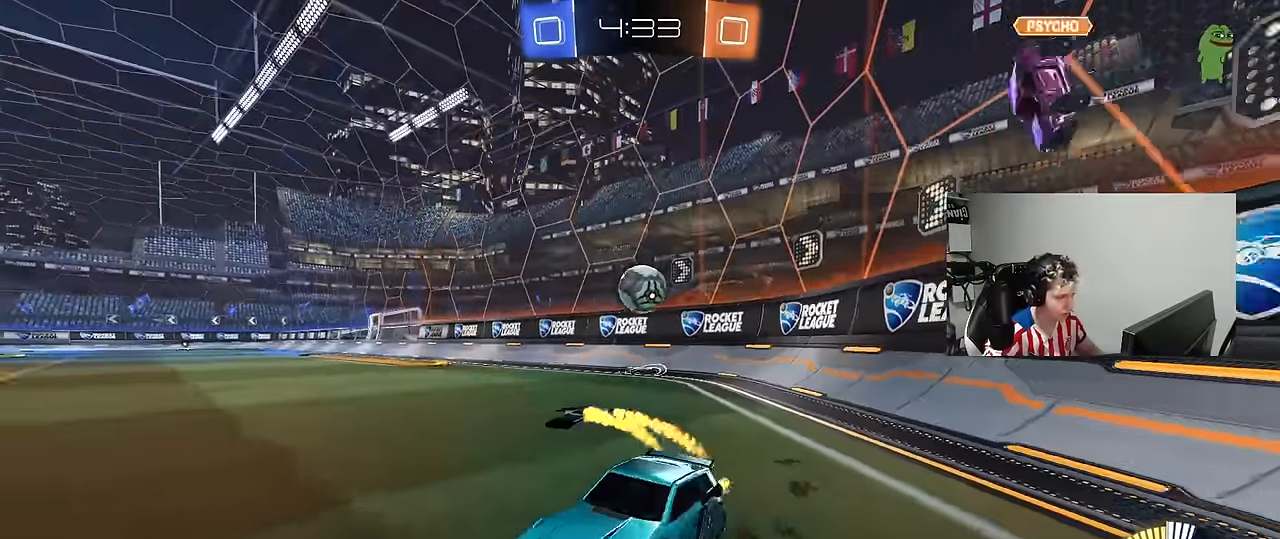
{"keys": ["d", "s", "shift"], "mouse": ["left", "right"], "mouse_move": "still", "events": [[233, "d", "up"], [233, "mouse_right", "down"], [316, "d", "down"], [316, "shift", "down"], [416, "s", "down"], [416, "w", "up"]]}
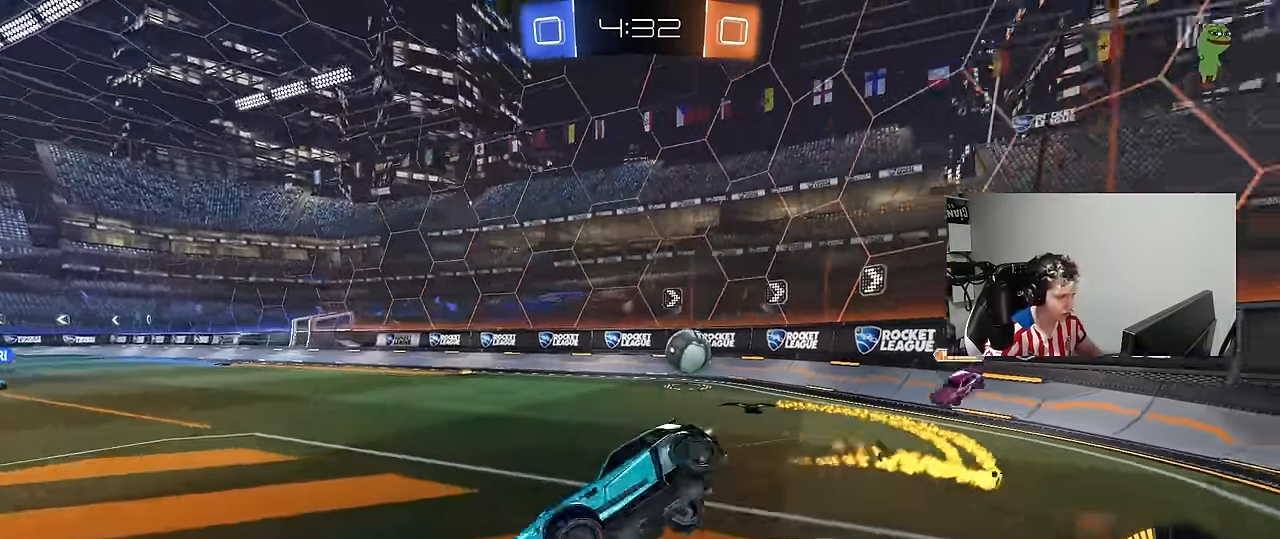
{"keys": ["d", "s", "shift", "space"], "mouse": [], "mouse_move": "still", "events": [[16, "mouse_right", "up"], [50, "space", "down"], [250, "space", "up"], [300, "s", "up"], [350, "mouse_left", "up"], [383, "s", "down"], [483, "space", "down"]]}
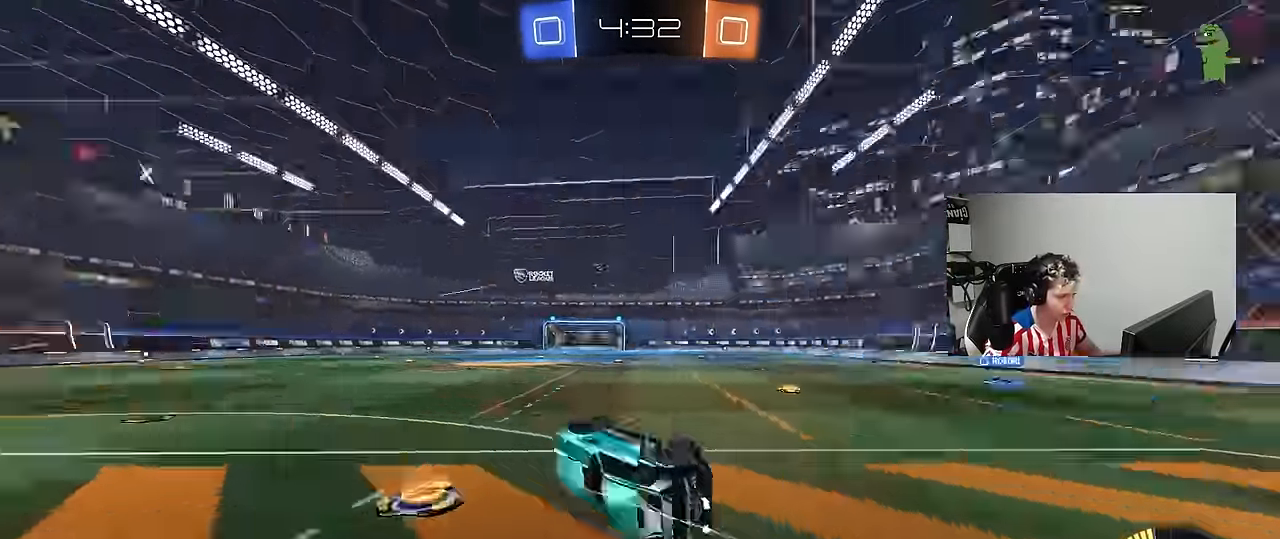
{"keys": ["d", "w"], "mouse": [], "mouse_move": "still", "events": [[117, "s", "up"], [117, "shift", "up"], [167, "space", "up"], [217, "d", "up"], [300, "w", "down"], [400, "d", "down"]]}
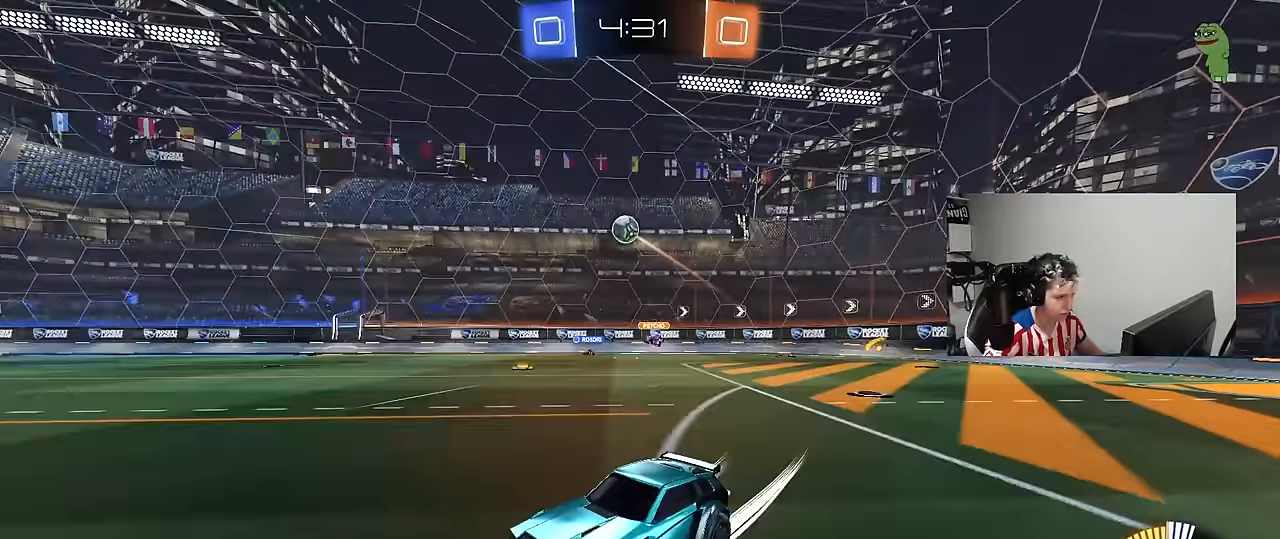
{"keys": ["d", "w"], "mouse": [], "mouse_move": "still", "events": [[183, "mouse_left", "down"], [233, "mouse_left", "up"], [283, "d", "up"], [467, "d", "down"]]}
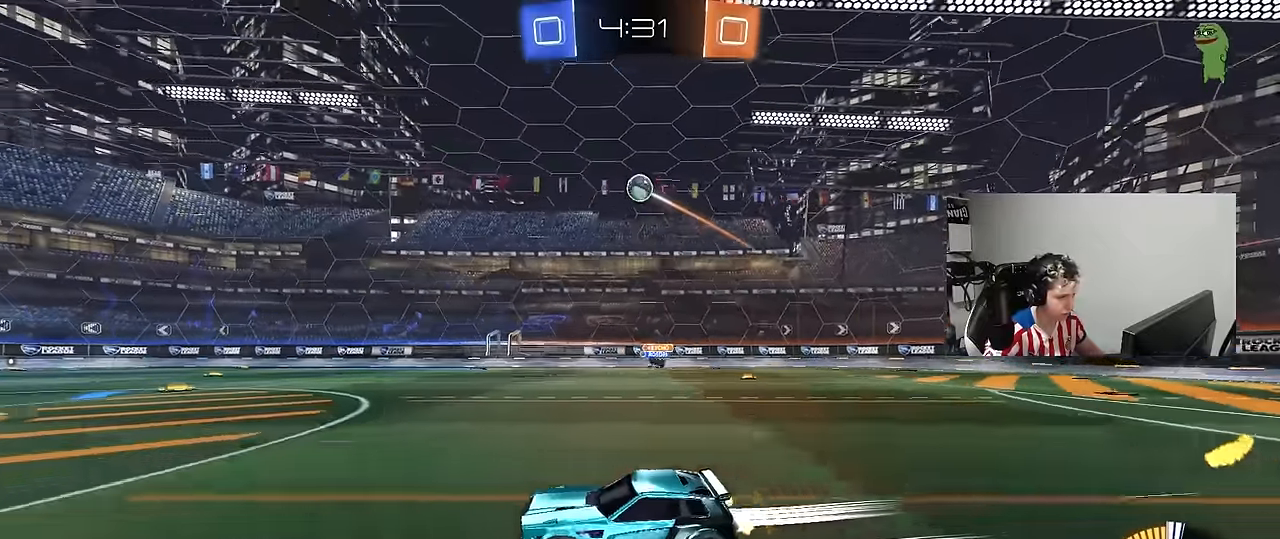
{"keys": ["a", "d", "s"], "mouse": ["left", "right"], "mouse_move": "down-left", "events": [[17, "w", "up"], [150, "d", "up"], [150, "mouse_right", "down"], [150, "s", "down"], [200, "d", "down"], [333, "d", "up"], [383, "mouse_left", "down"], [383, "s", "up"], [433, "s", "down"], [483, "a", "down"], [483, "d", "down"]]}
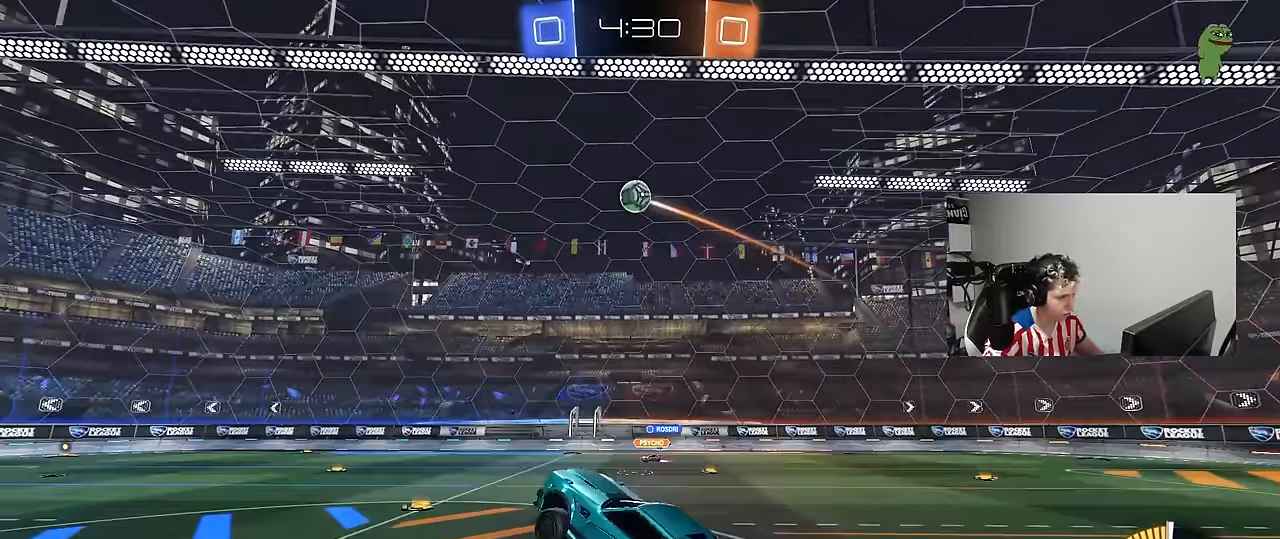
{"keys": ["a", "shift", "w"], "mouse": [], "mouse_move": "still", "events": [[33, "d", "up"], [33, "shift", "down"], [67, "mouse_right", "up"], [117, "s", "up"], [167, "w", "down"], [317, "mouse_left", "up"]]}
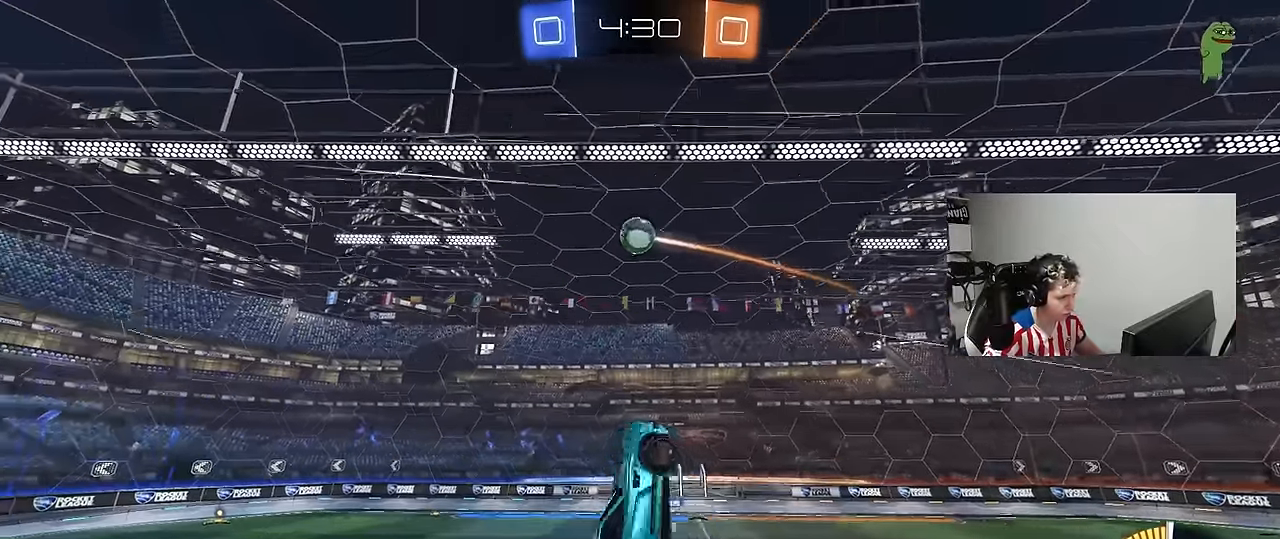
{"keys": ["a", "shift"], "mouse": [], "mouse_move": "still", "events": [[50, "mouse_left", "down"], [50, "w", "up"], [367, "mouse_left", "up"]]}
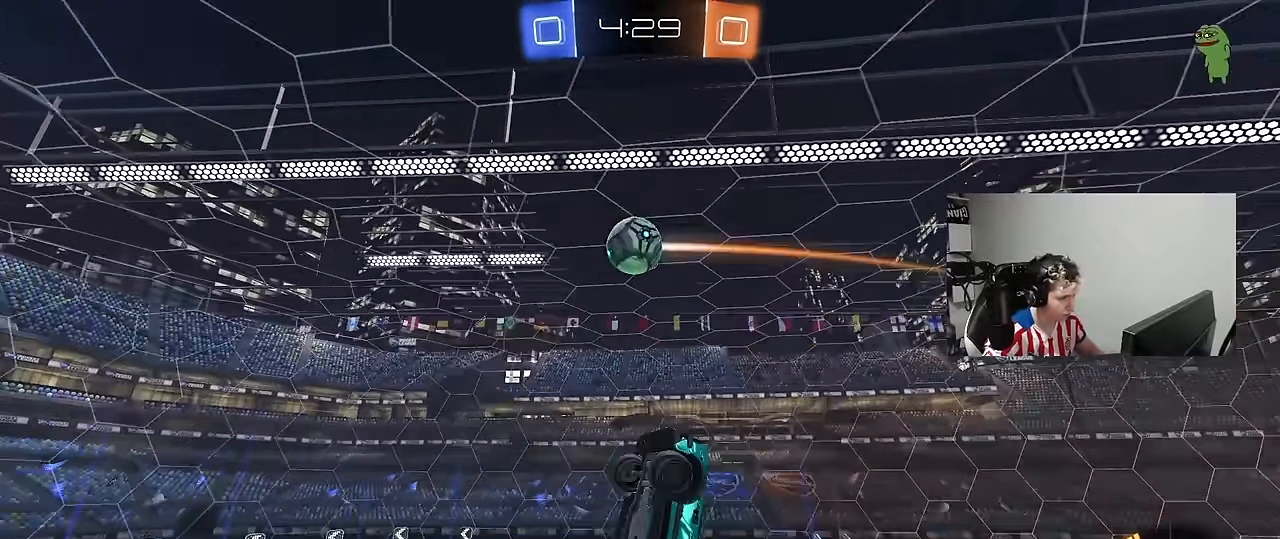
{"keys": ["a"], "mouse": ["left"], "mouse_move": "down-left", "events": [[67, "d", "down"], [67, "shift", "up"], [67, "w", "down"], [100, "a", "up"], [150, "d", "up"], [200, "w", "up"], [300, "a", "down"], [333, "w", "down"], [383, "mouse_left", "down"], [433, "a", "up"], [433, "w", "up"], [483, "a", "down"]]}
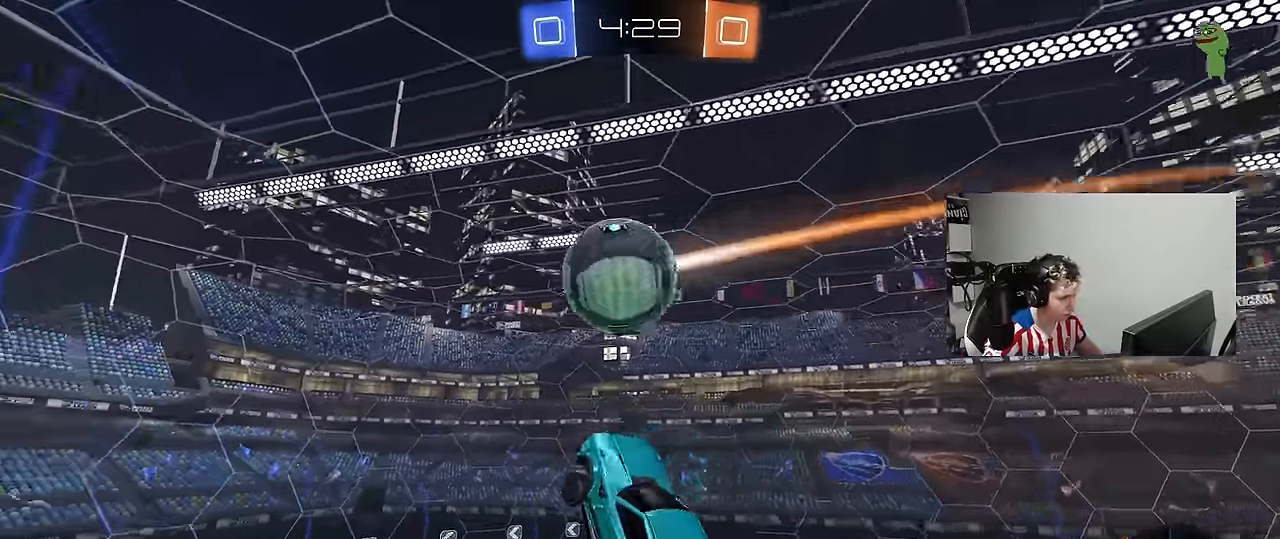
{"keys": ["d", "s", "shift"], "mouse": [], "mouse_move": "still", "events": [[67, "a", "up"], [117, "d", "down"], [117, "mouse_left", "up"], [167, "s", "down"], [300, "shift", "down"]]}
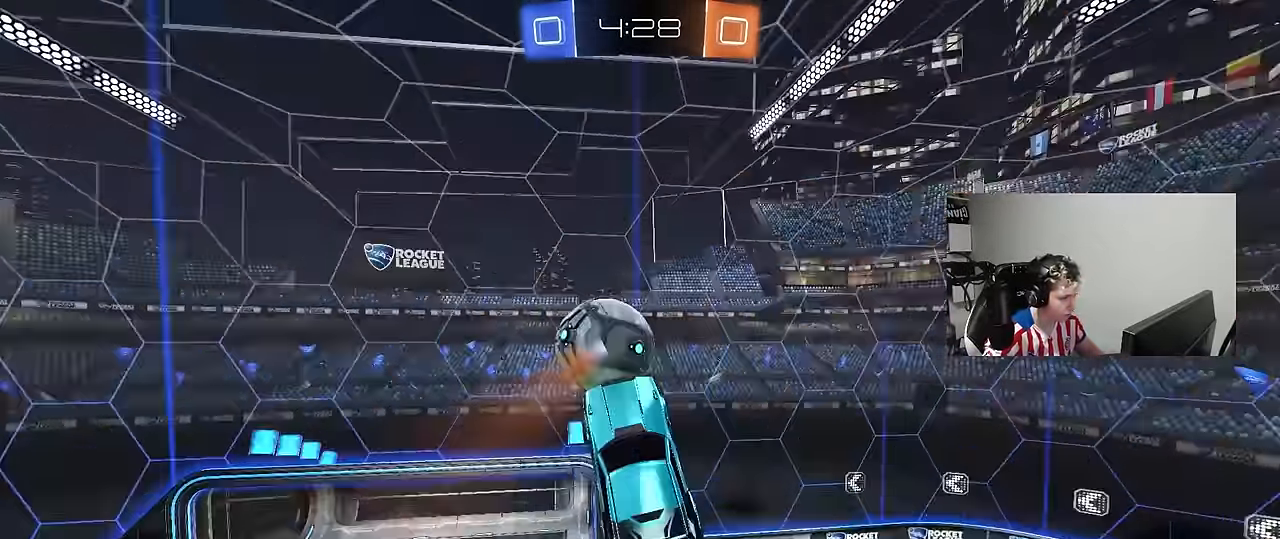
{"keys": ["a"], "mouse": [], "mouse_move": "still", "events": [[33, "a", "down"], [33, "d", "up"], [33, "shift", "up"], [83, "s", "up"], [133, "a", "up"], [133, "d", "down"], [183, "d", "up"], [283, "a", "down"], [283, "shift", "down"], [317, "w", "down"], [367, "mouse_left", "down"], [367, "shift", "up"], [417, "w", "up"], [467, "mouse_left", "up"]]}
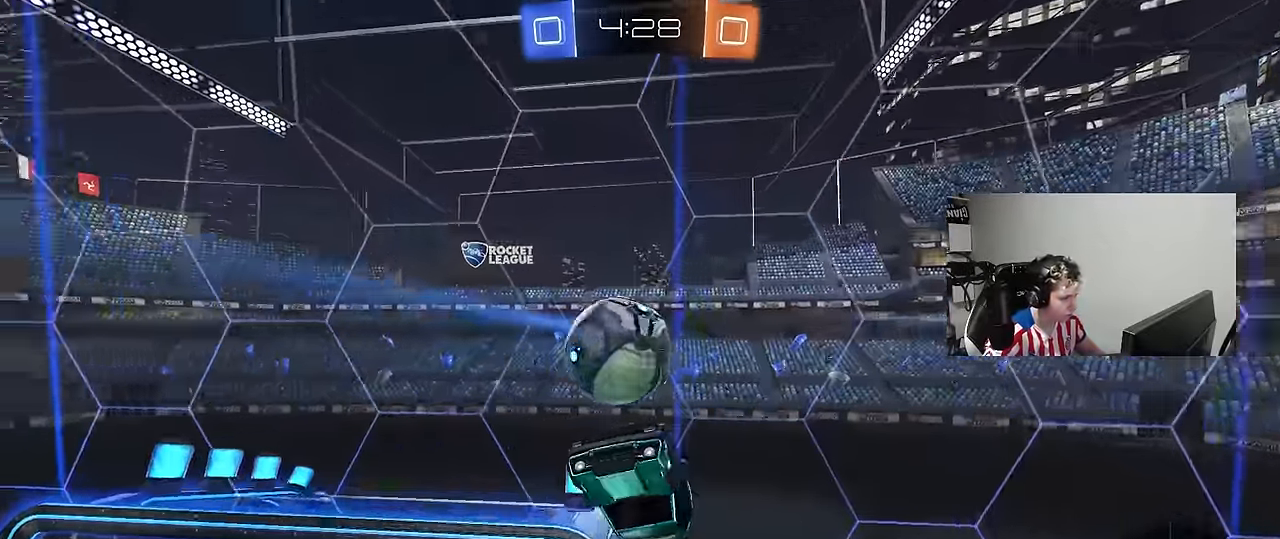
{"keys": ["a", "shift"], "mouse": [], "mouse_move": "still", "events": [[100, "s", "down"], [250, "s", "up"], [300, "shift", "down"]]}
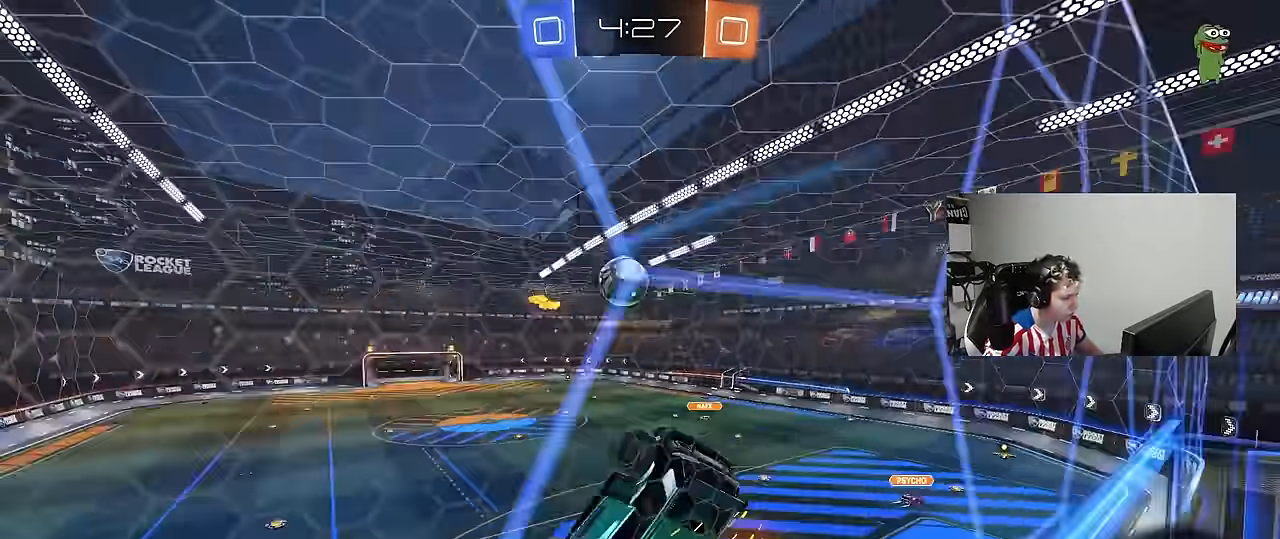
{"keys": ["a", "s"], "mouse": [], "mouse_move": "up", "events": [[33, "mouse_left", "down"], [167, "mouse_left", "up"], [217, "s", "down"], [400, "shift", "up"]]}
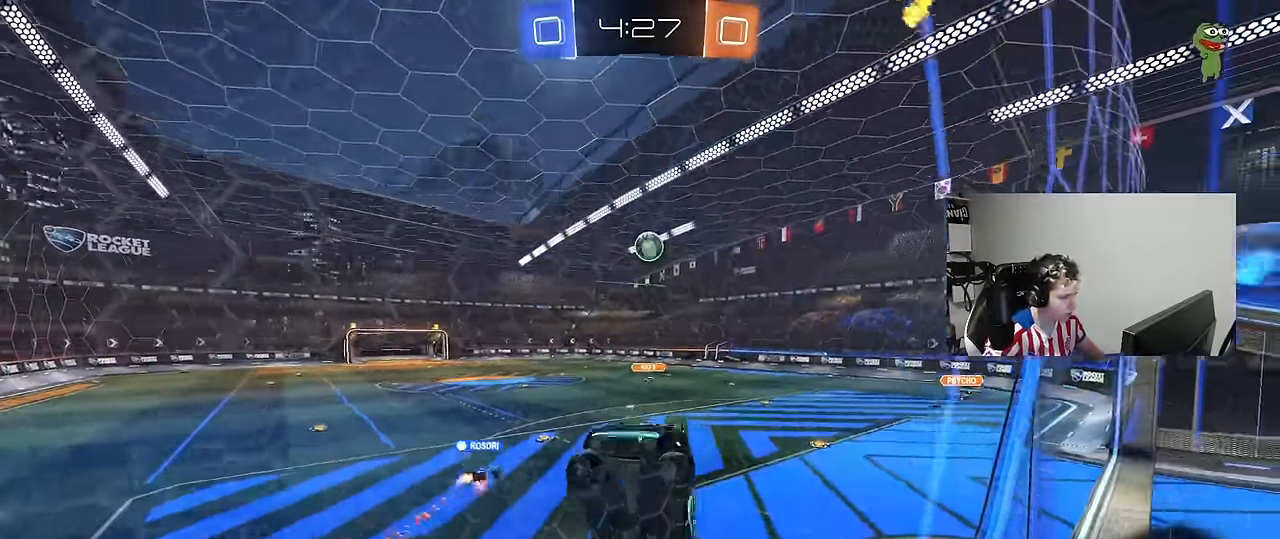
{"keys": ["d", "w"], "mouse": [], "mouse_move": "still", "events": [[83, "s", "up"], [183, "a", "up"], [233, "w", "down"], [367, "d", "down"]]}
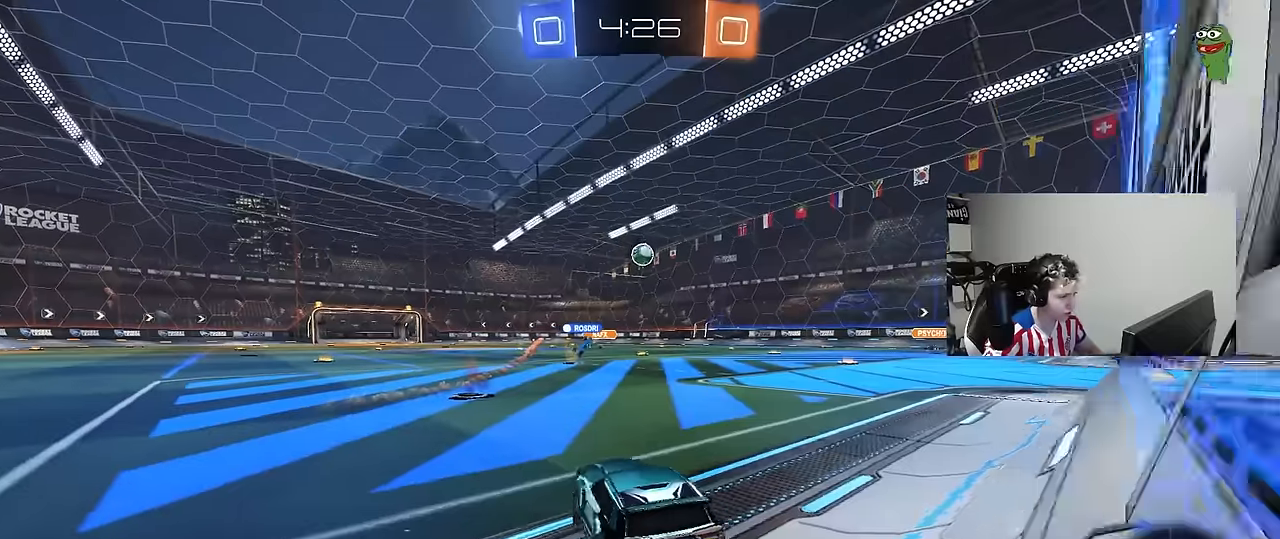
{"keys": ["w"], "mouse": [], "mouse_move": "still", "events": [[384, "d", "up"]]}
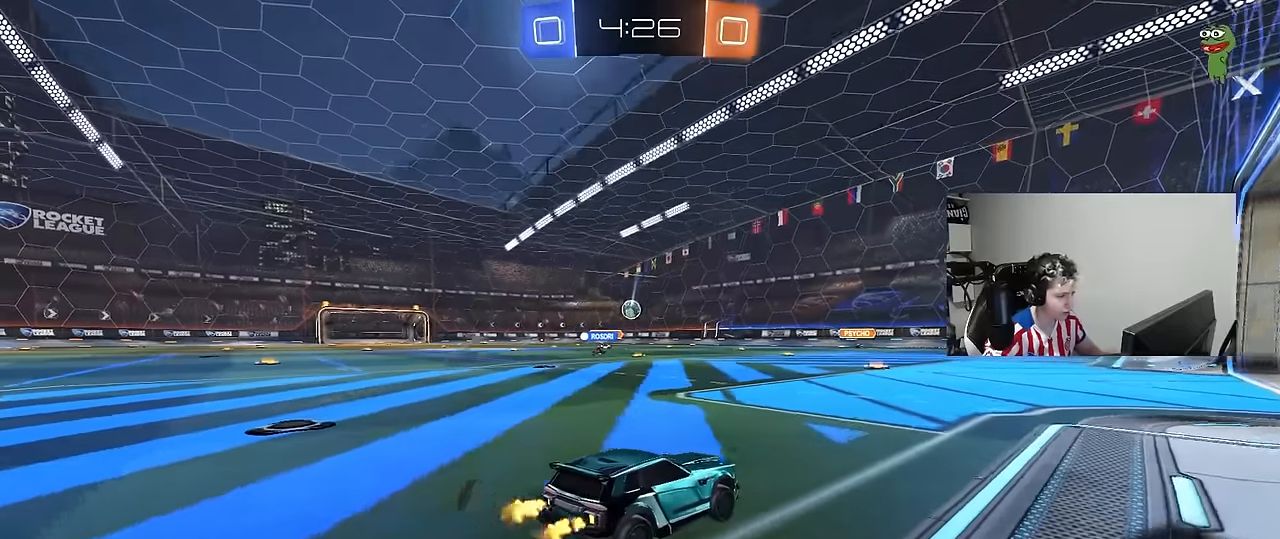
{"keys": ["a", "w"], "mouse": [], "mouse_move": "still", "events": [[450, "a", "down"]]}
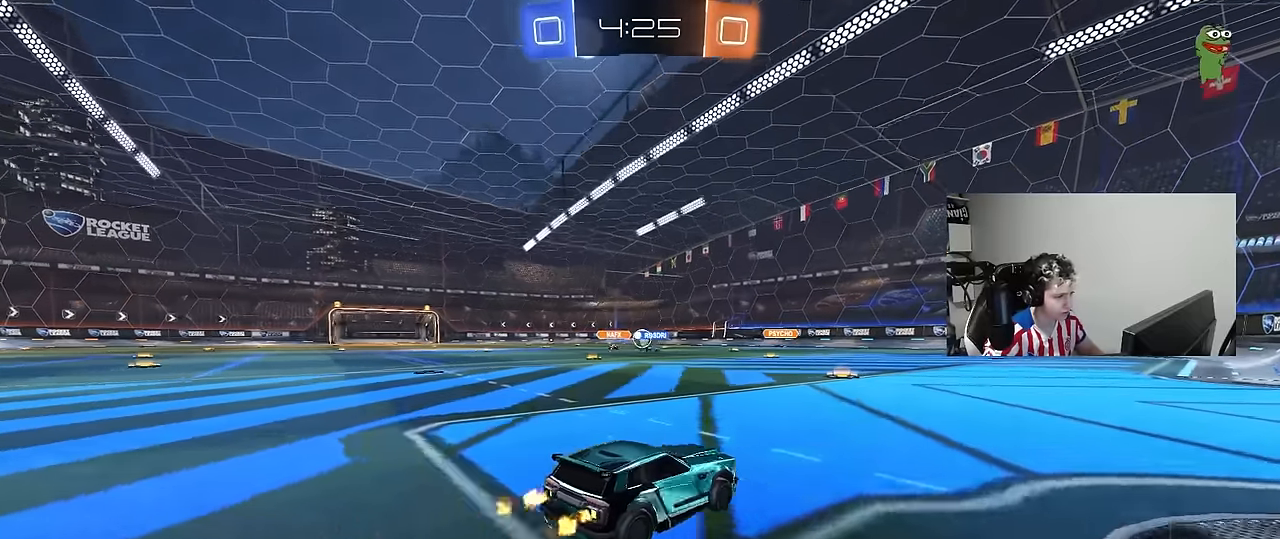
{"keys": ["w"], "mouse": [], "mouse_move": "still", "events": [[50, "a", "up"]]}
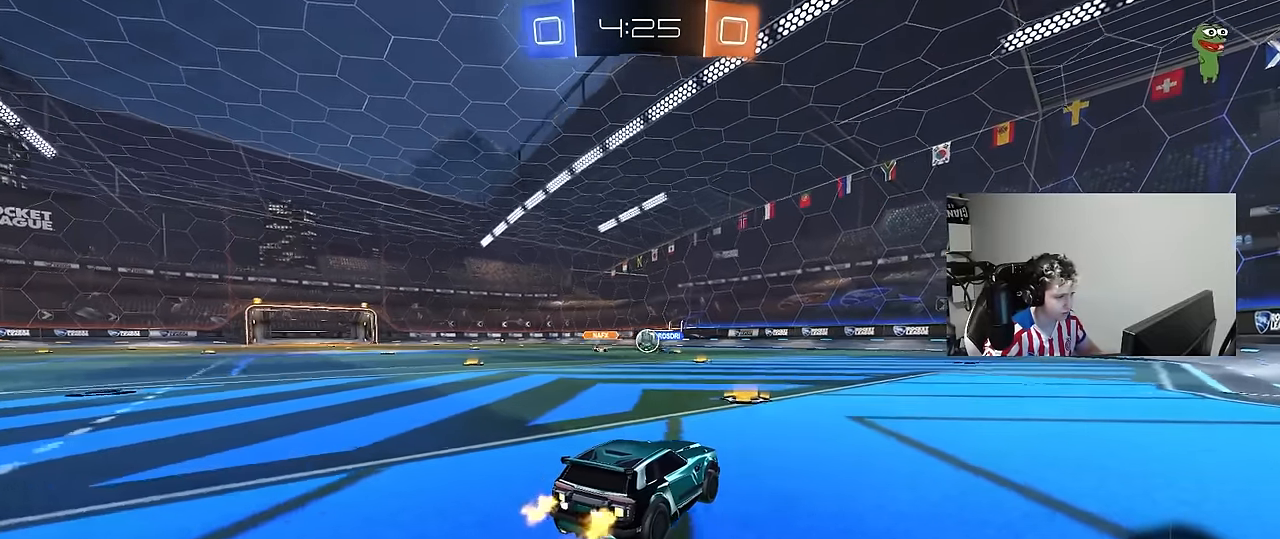
{"keys": ["w"], "mouse": [], "mouse_move": "still", "events": [[300, "a", "down"], [484, "a", "up"]]}
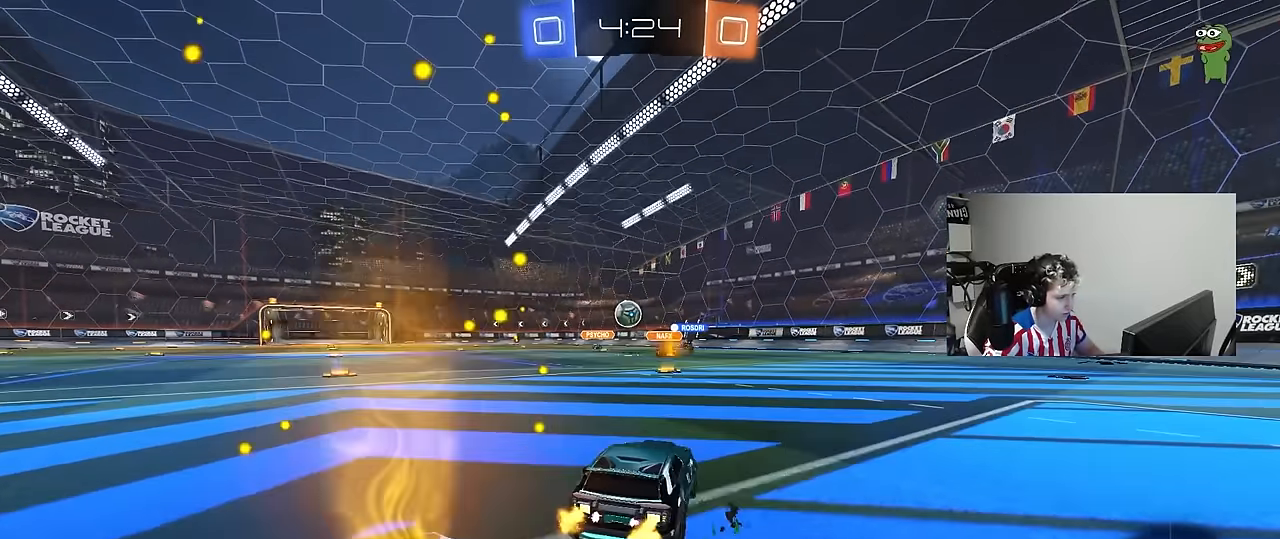
{"keys": ["d", "w"], "mouse": [], "mouse_move": "still", "events": [[217, "d", "down"], [267, "shift", "down"], [400, "shift", "up"]]}
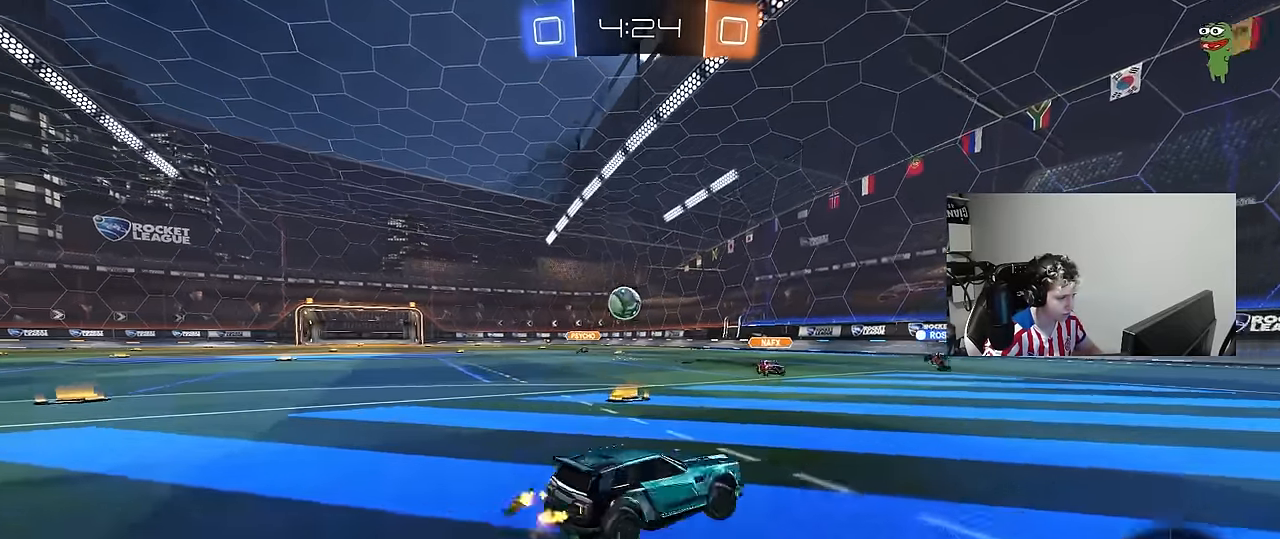
{"keys": ["w"], "mouse": ["left"], "mouse_move": "still", "events": [[184, "mouse_left", "down"], [367, "d", "up"]]}
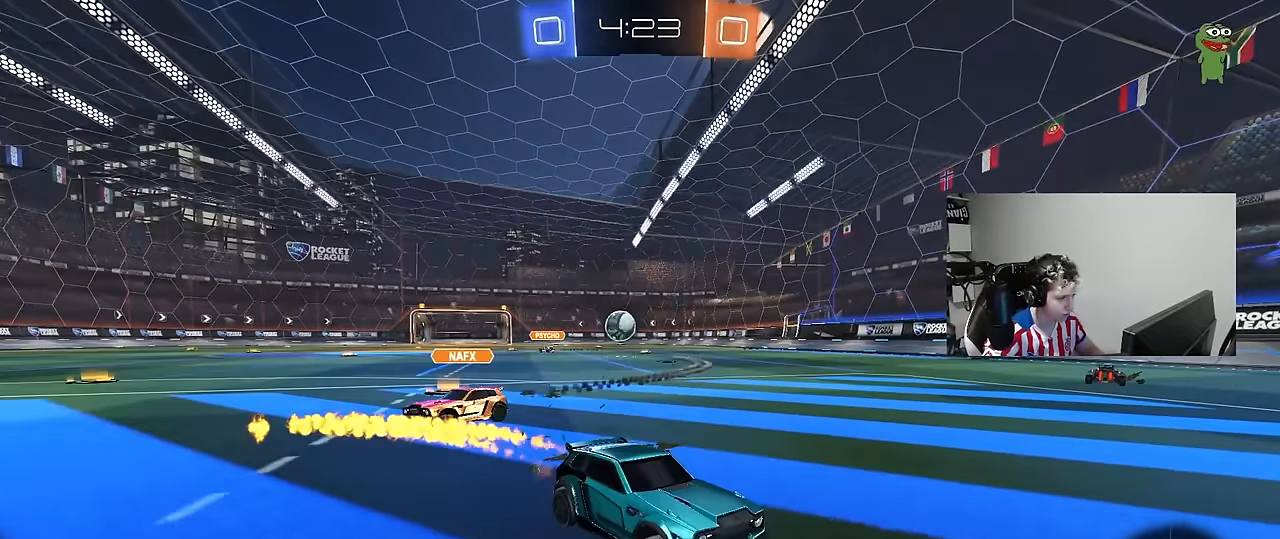
{"keys": ["d", "shift", "w"], "mouse": [], "mouse_move": "still", "events": [[17, "d", "down"], [17, "mouse_left", "up"], [50, "w", "up"], [100, "s", "down"], [334, "s", "up"], [484, "shift", "down"], [484, "w", "down"]]}
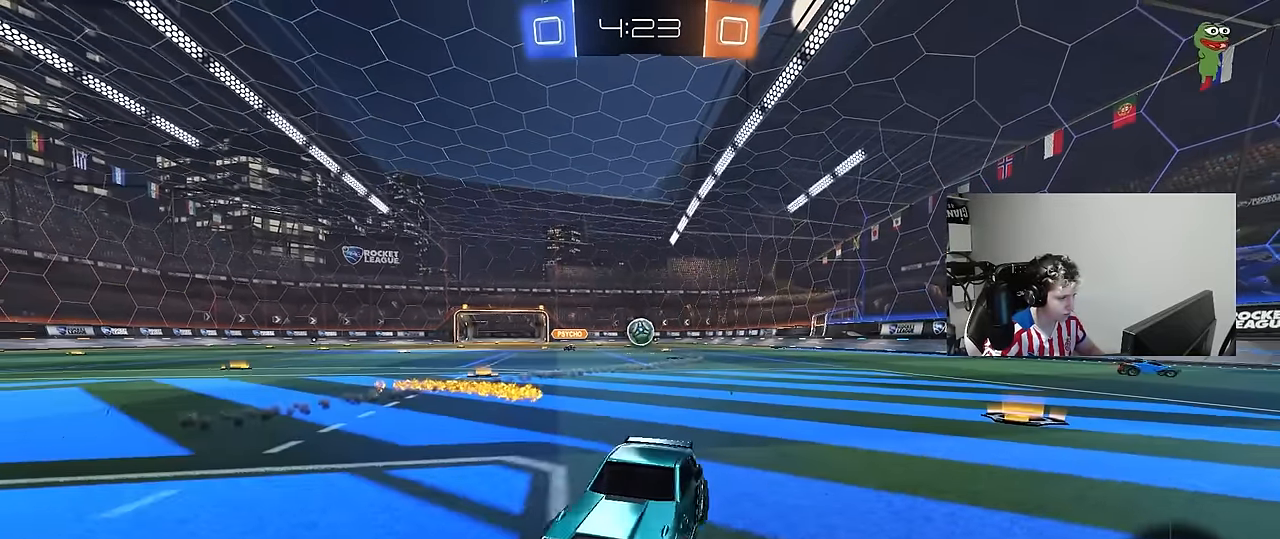
{"keys": ["d", "shift", "w"], "mouse": [], "mouse_move": "still", "events": []}
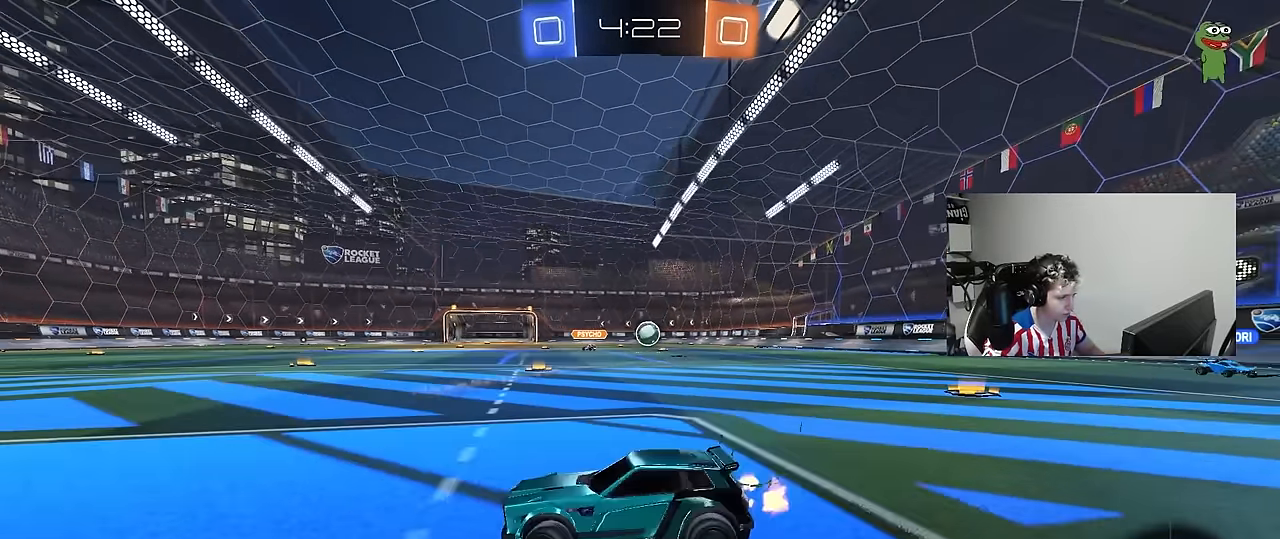
{"keys": ["d", "w"], "mouse": [], "mouse_move": "still", "events": [[84, "shift", "up"]]}
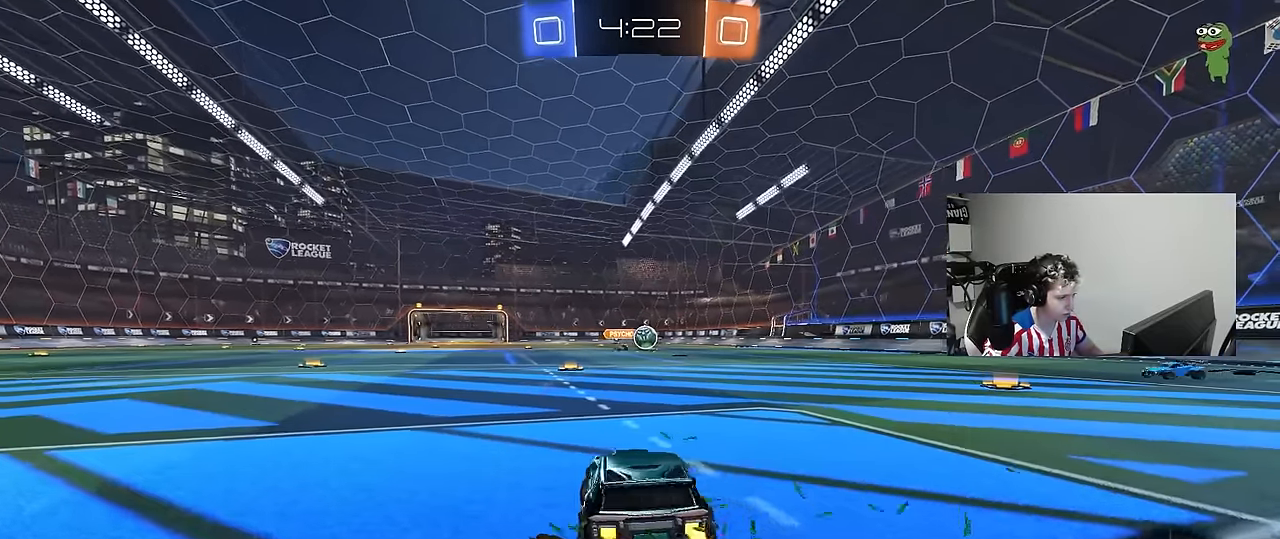
{"keys": ["d", "s"], "mouse": [], "mouse_move": "still", "events": [[200, "d", "up"], [250, "a", "down"], [250, "w", "up"], [334, "s", "down"], [434, "a", "up"], [434, "d", "down"]]}
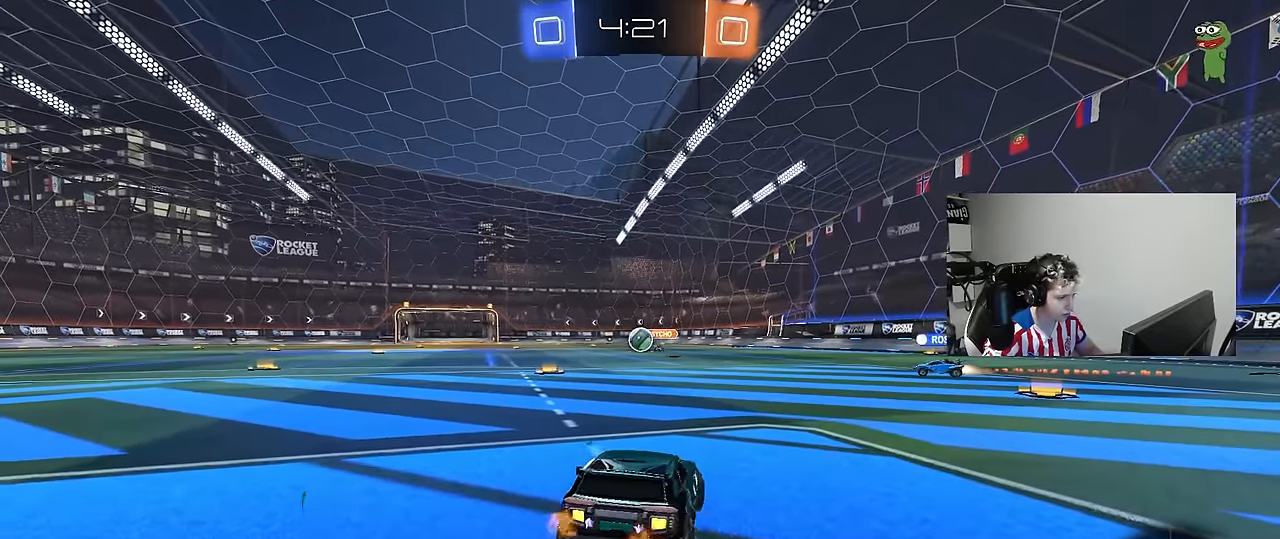
{"keys": ["a", "w"], "mouse": [], "mouse_move": "still", "events": [[217, "s", "up"], [267, "d", "up"], [300, "a", "down"], [300, "w", "down"]]}
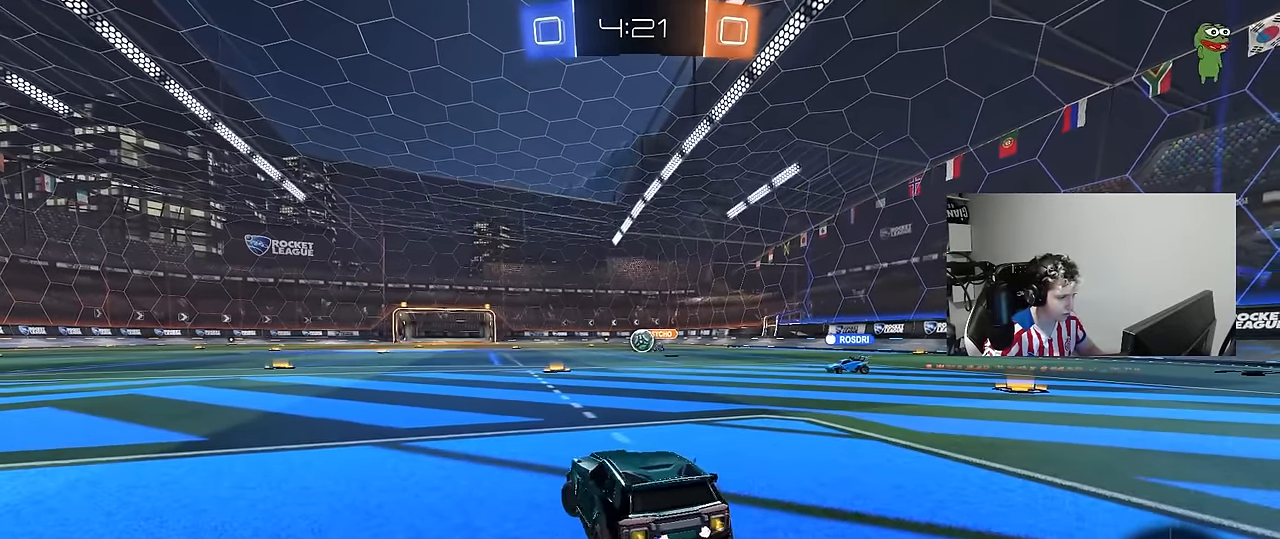
{"keys": ["d", "s"], "mouse": [], "mouse_move": "still", "events": [[334, "w", "up"], [417, "s", "down"], [467, "a", "up"], [467, "d", "down"]]}
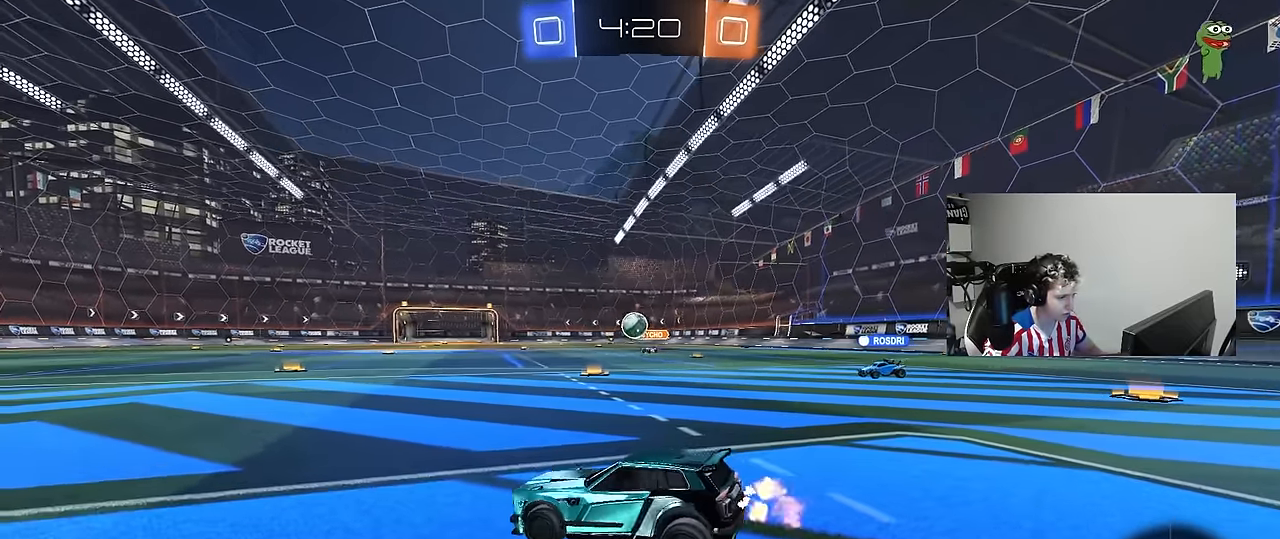
{"keys": ["a", "w"], "mouse": [], "mouse_move": "still", "events": [[100, "s", "up"], [150, "d", "up"], [250, "a", "down"], [250, "w", "down"]]}
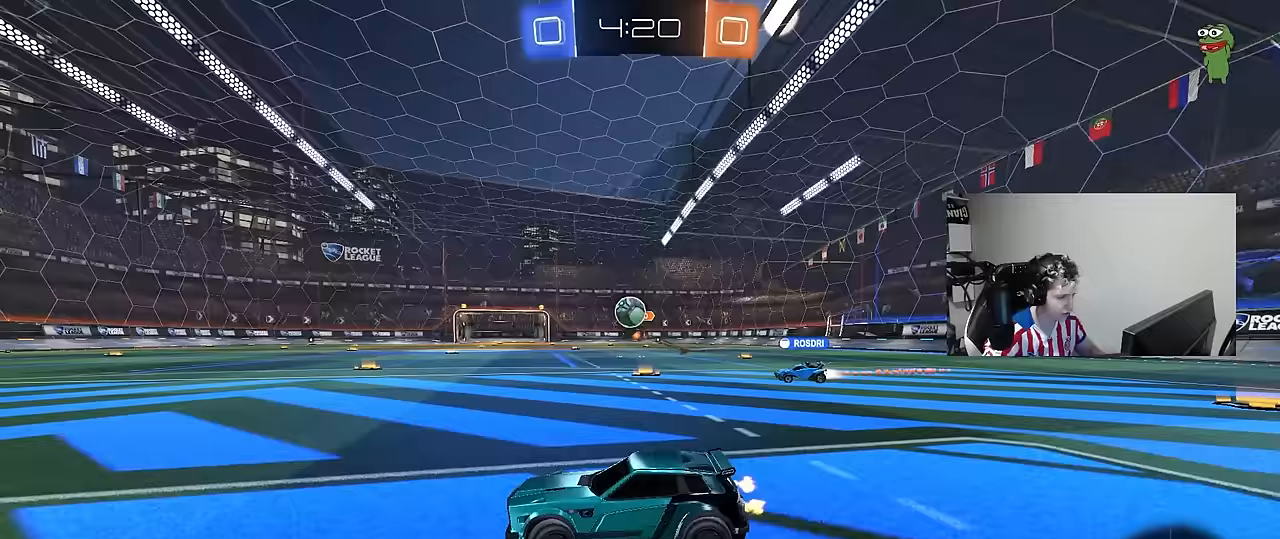
{"keys": ["d", "s"], "mouse": ["left", "right"], "mouse_move": "down", "events": [[400, "a", "up"], [400, "mouse_left", "down"], [400, "mouse_right", "down"], [400, "w", "up"], [450, "d", "down"], [500, "s", "down"]]}